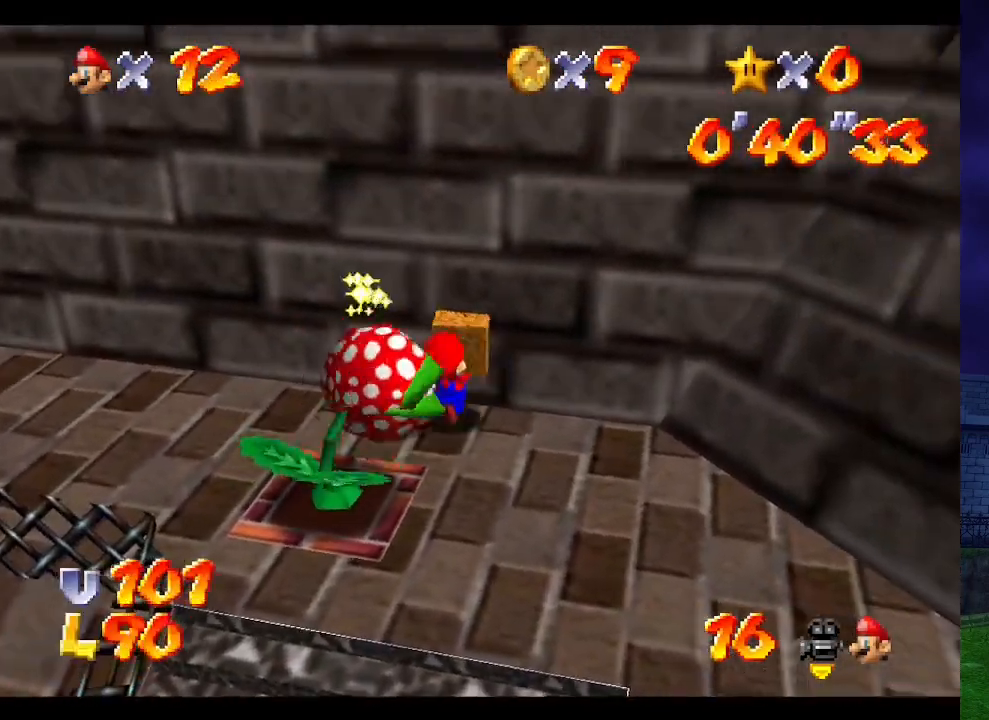
Gameplay with a controller (Nintendo layout); each line is a JSON object with the inputs held at the frame after it. "events" lists button and stick changes between this image and that frame as [ms after this image, input, new state], when the widget could be followed in between. Not read: L3 R3.
{"buttons": [], "left_stick": "up-left", "events": []}
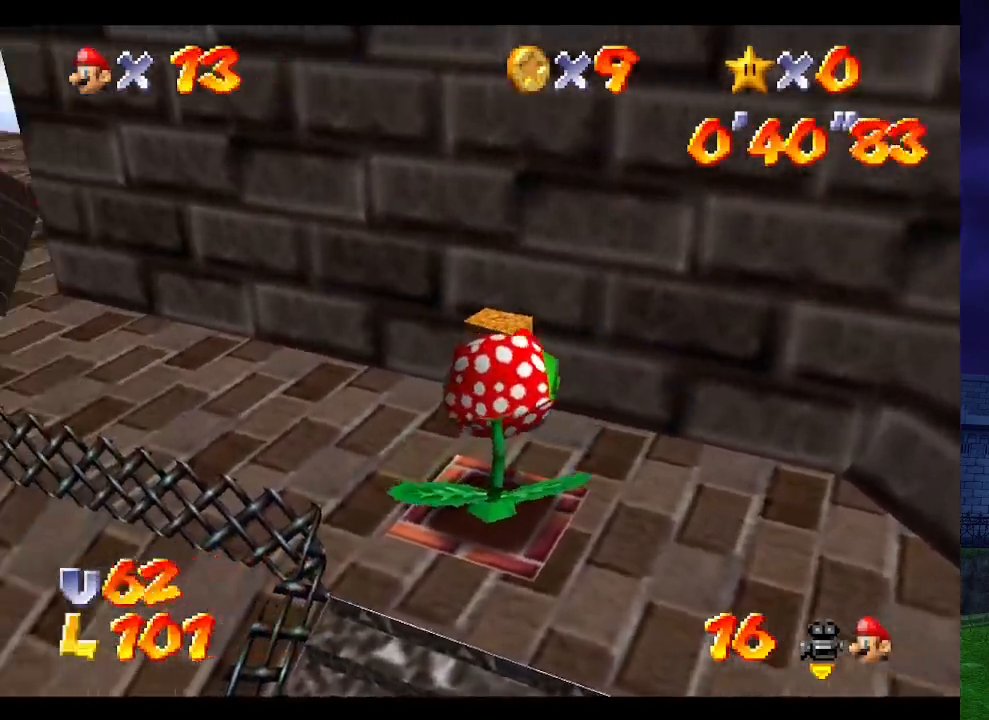
{"buttons": [], "left_stick": "left", "events": [[133, "left_stick", "left"], [300, "A", "down"], [433, "A", "up"]]}
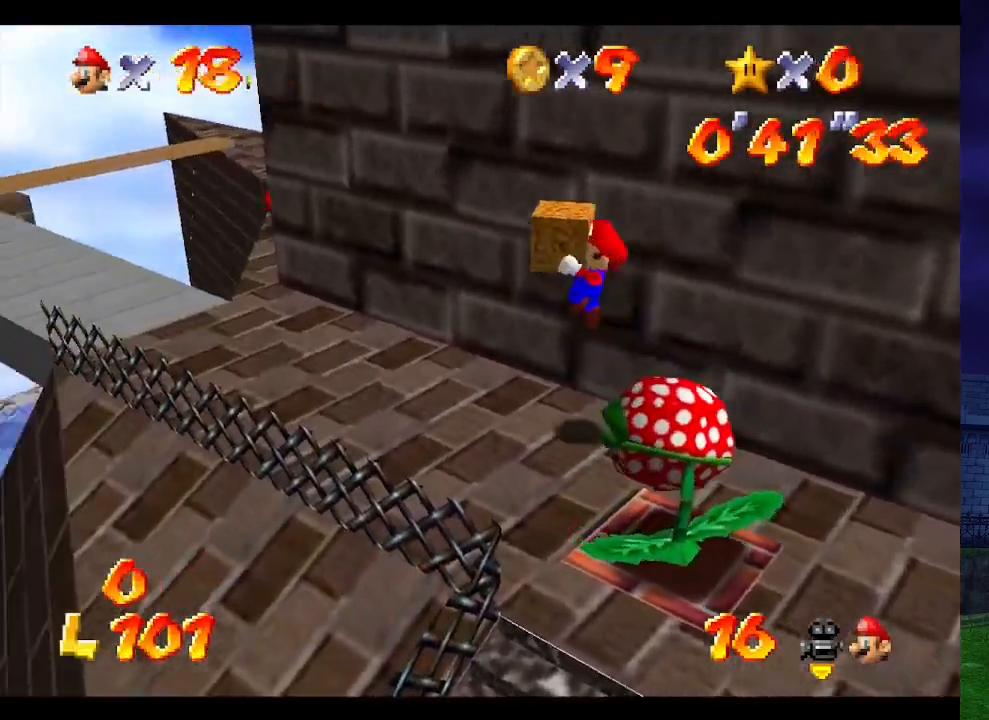
{"buttons": ["C_LEFT"], "left_stick": "center", "events": [[300, "C_LEFT", "down"], [300, "left_stick", "up-left"], [433, "C_LEFT", "up"], [500, "C_LEFT", "down"], [500, "left_stick", "center"]]}
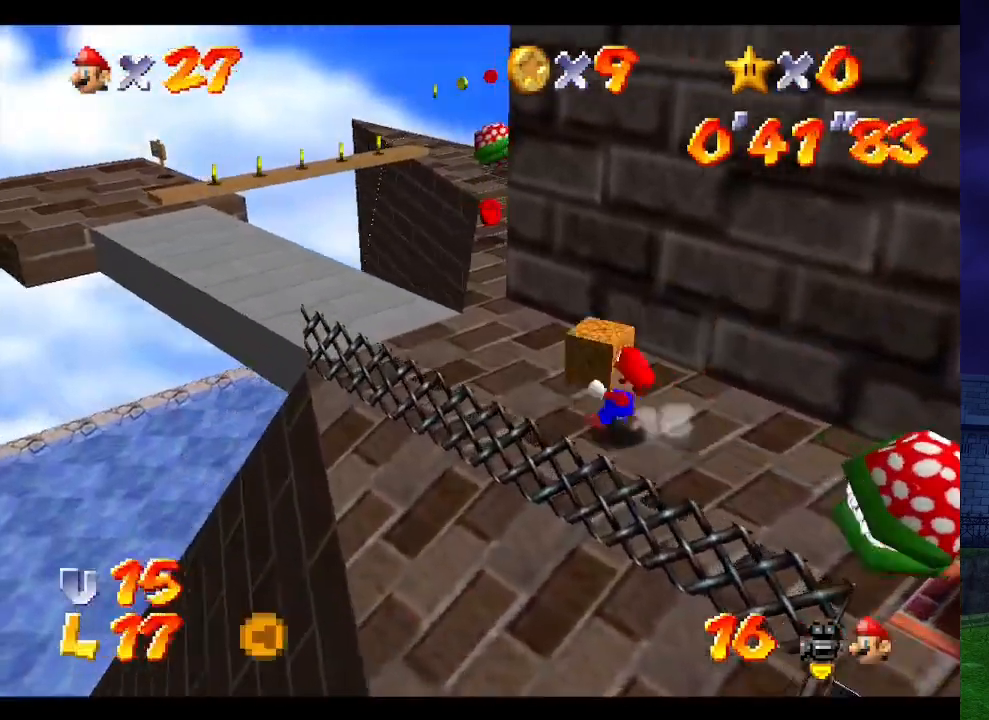
{"buttons": [], "left_stick": "center", "events": [[67, "left_stick", "up-left"], [100, "C_LEFT", "up"], [200, "C_LEFT", "down"], [233, "left_stick", "center"], [267, "C_LEFT", "up"], [367, "C_LEFT", "down"], [400, "left_stick", "left"], [433, "C_LEFT", "up"], [500, "left_stick", "center"]]}
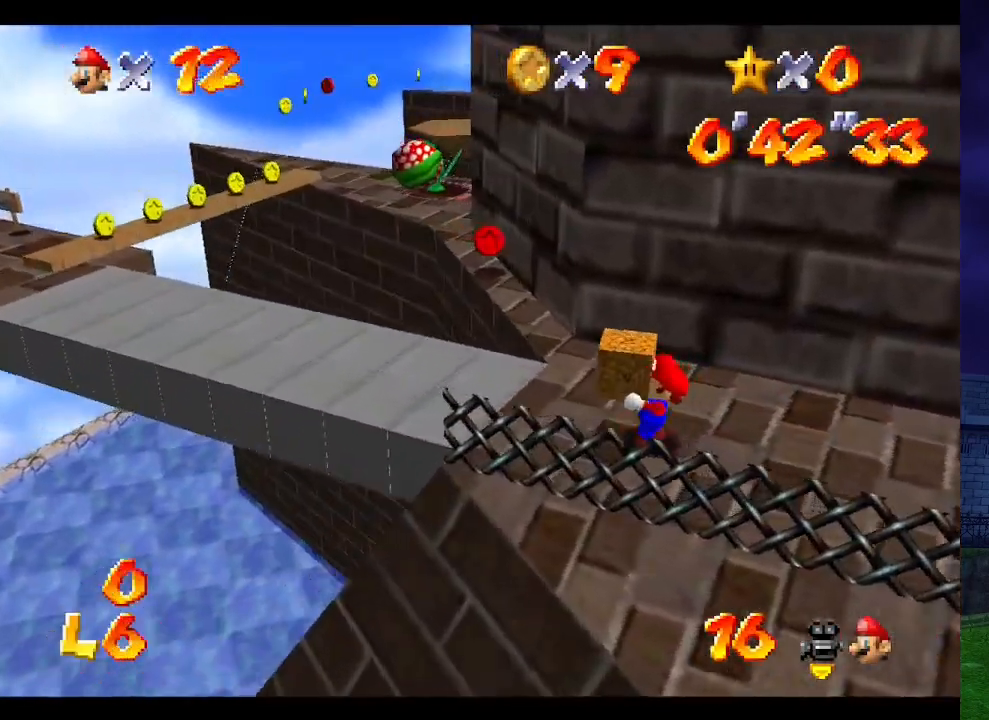
{"buttons": [], "left_stick": "center", "events": [[33, "C_LEFT", "down"], [100, "C_LEFT", "up"], [233, "C_LEFT", "down"], [267, "C_LEFT", "up"], [367, "C_LEFT", "down"], [433, "C_LEFT", "up"]]}
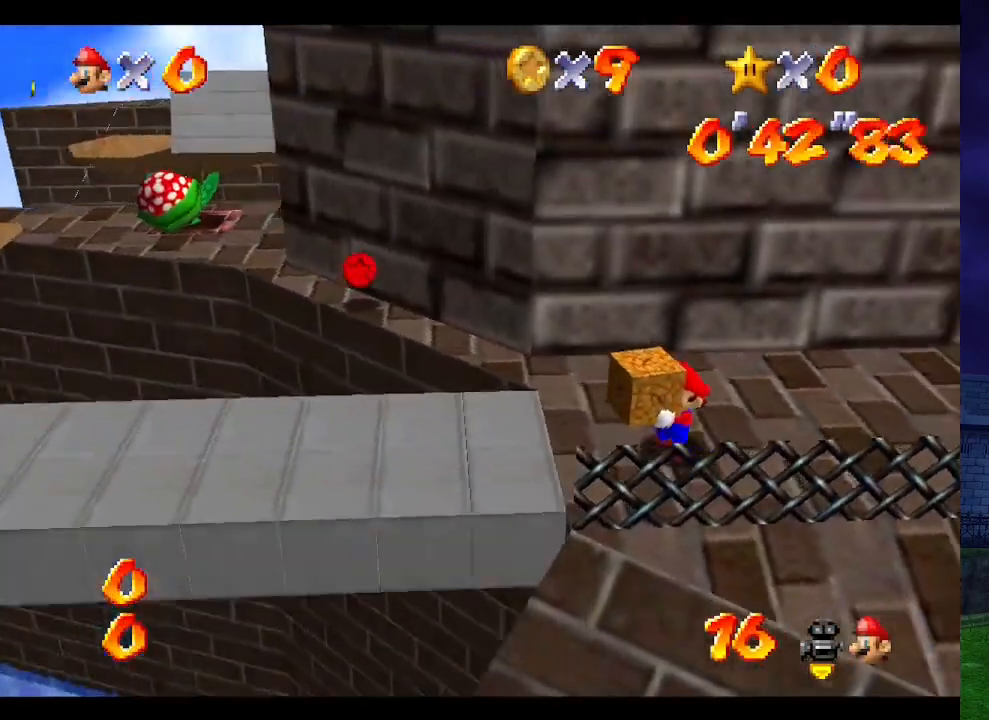
{"buttons": [], "left_stick": "center", "events": [[33, "C_LEFT", "down"], [133, "C_LEFT", "up"], [167, "C_LEFT", "down"], [267, "C_LEFT", "up"]]}
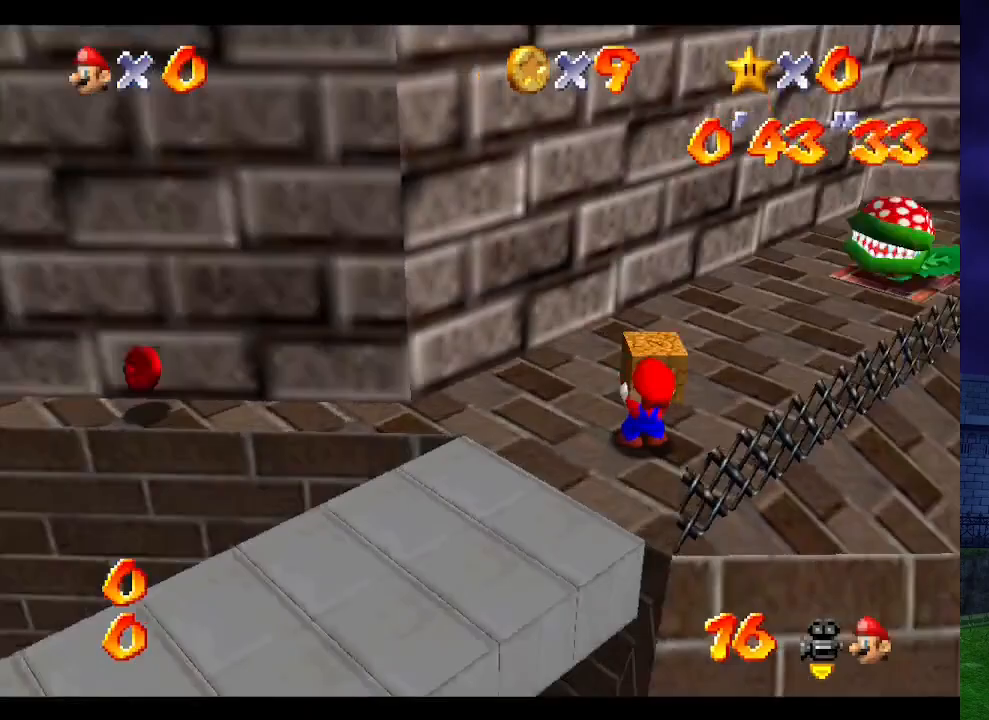
{"buttons": [], "left_stick": "center", "events": []}
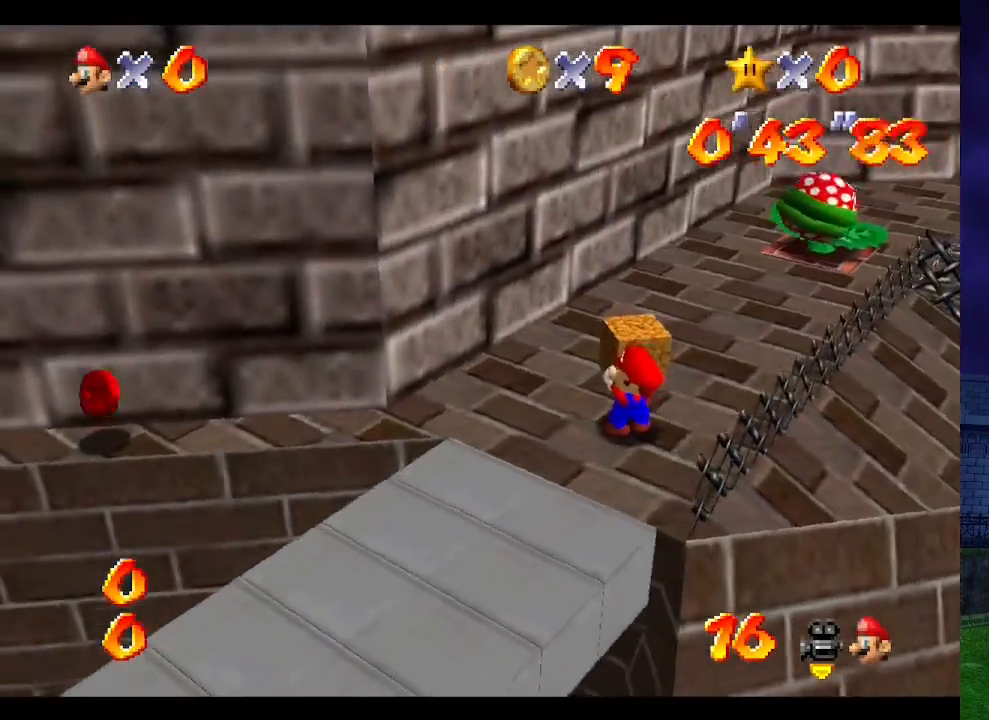
{"buttons": [], "left_stick": "center", "events": [[367, "C_LEFT", "down"], [433, "C_LEFT", "up"]]}
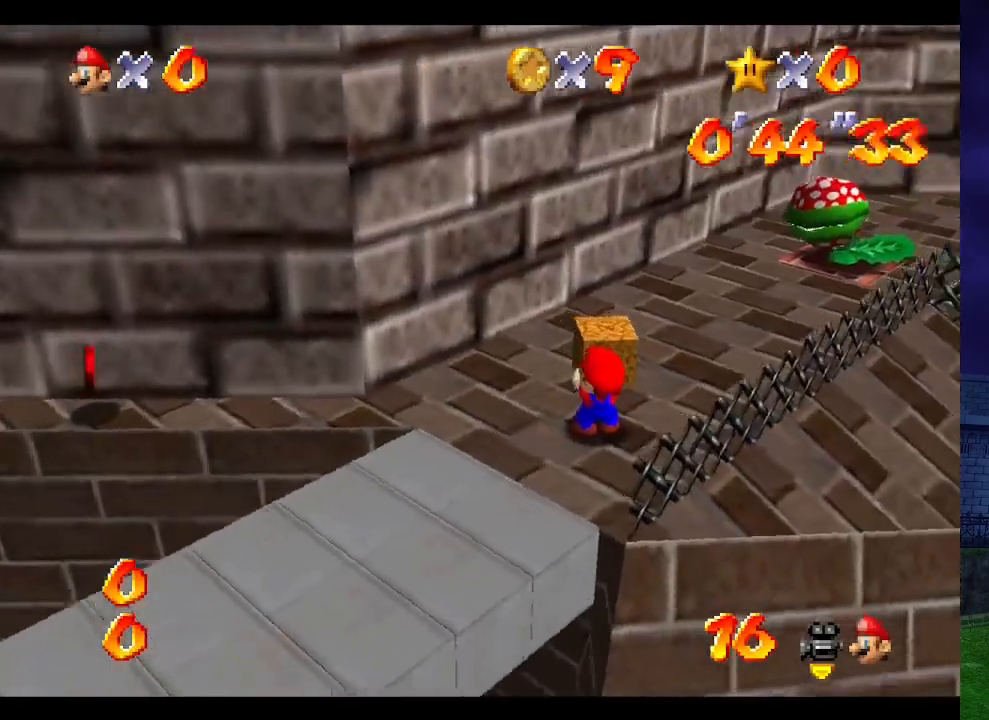
{"buttons": [], "left_stick": "center", "events": []}
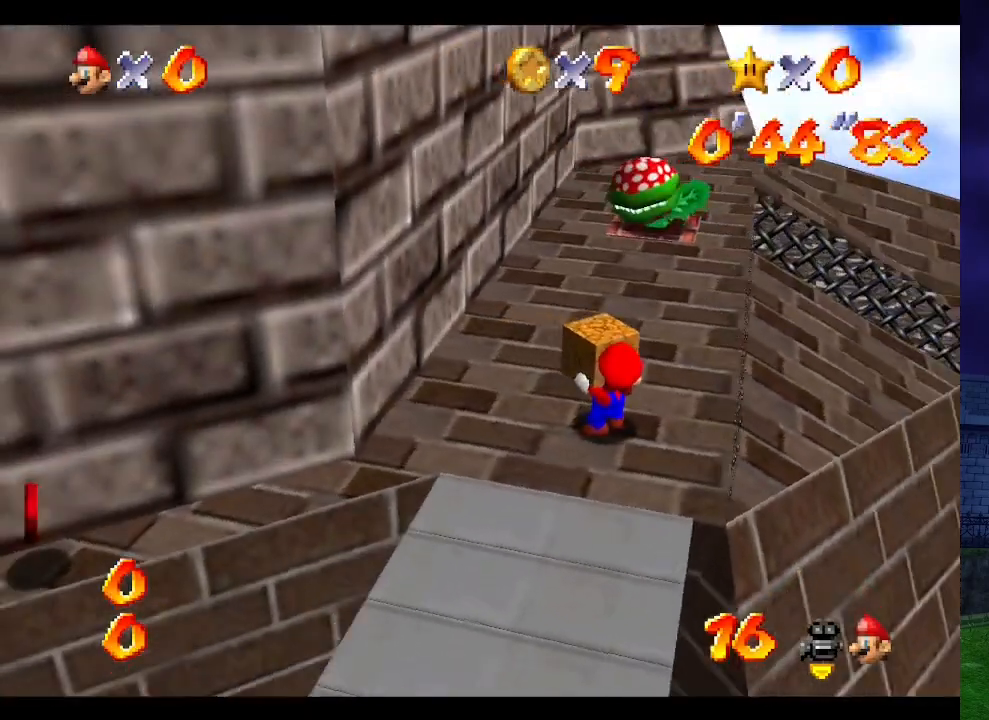
{"buttons": [], "left_stick": "up", "events": [[167, "left_stick", "up"], [433, "A", "down"], [500, "A", "up"]]}
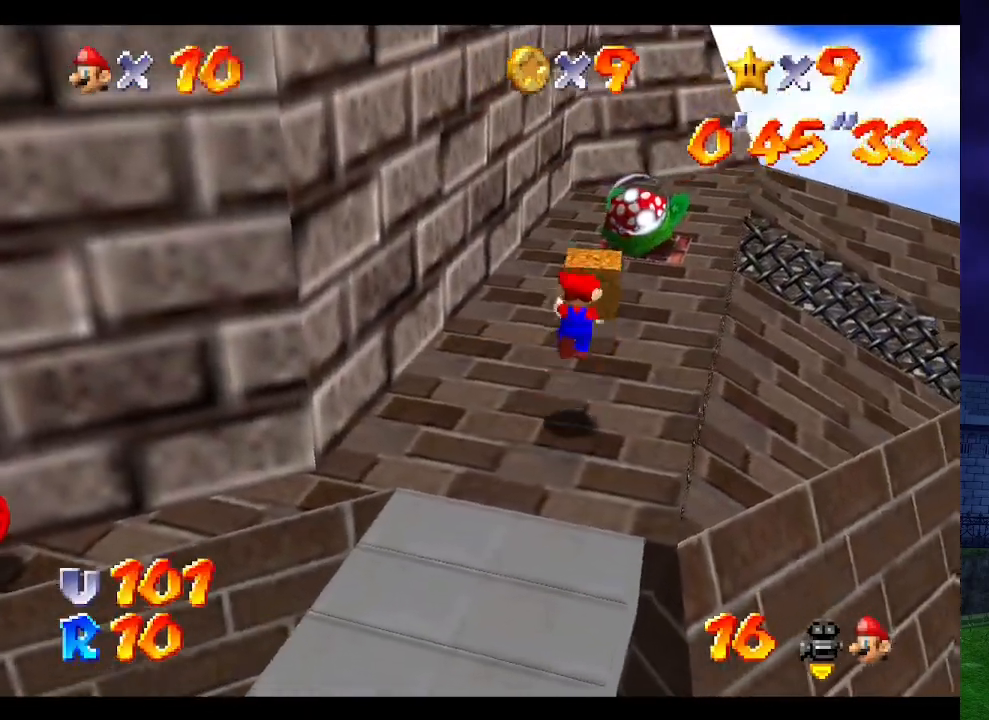
{"buttons": ["A"], "left_stick": "up", "events": [[467, "A", "down"]]}
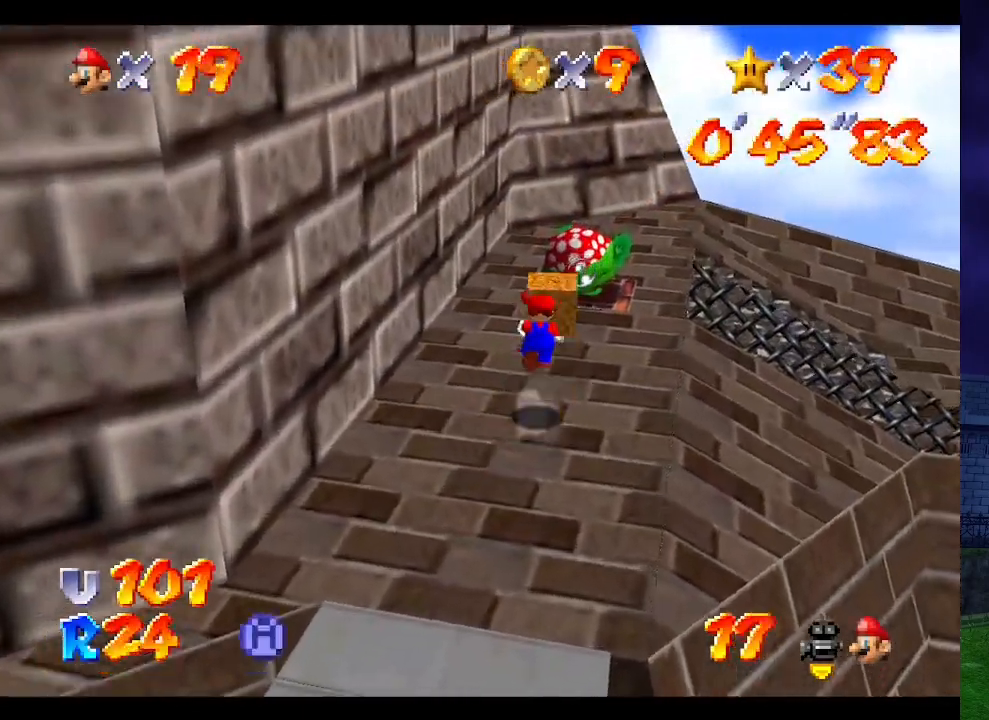
{"buttons": ["C_RIGHT"], "left_stick": "up", "events": [[133, "left_stick", "up-right"], [233, "A", "up"], [467, "C_RIGHT", "down"], [500, "left_stick", "up"]]}
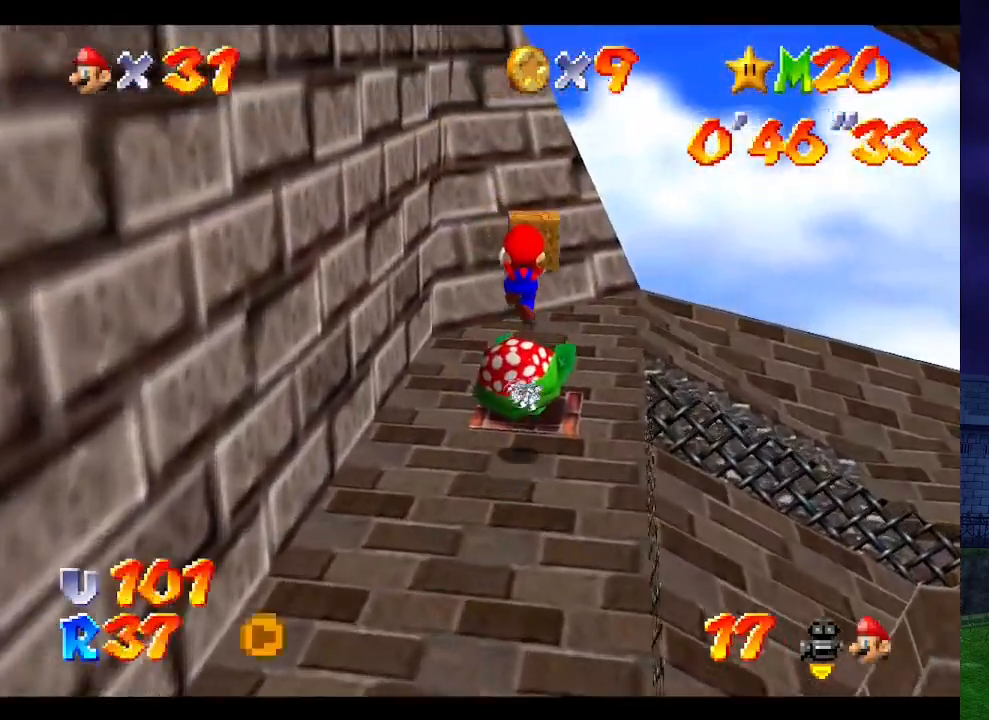
{"buttons": [], "left_stick": "center", "events": [[67, "C_RIGHT", "up"], [200, "C_RIGHT", "down"], [200, "left_stick", "center"], [267, "C_RIGHT", "up"], [300, "left_stick", "down"], [333, "C_RIGHT", "down"], [433, "left_stick", "center"], [467, "C_RIGHT", "up"]]}
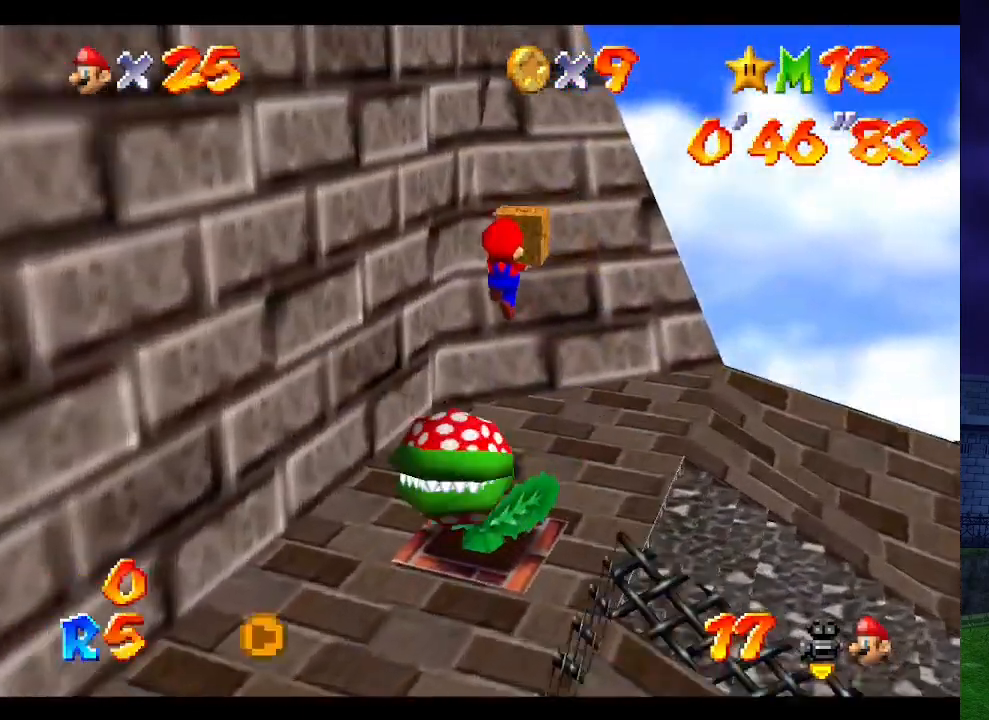
{"buttons": [], "left_stick": "center", "events": [[33, "C_RIGHT", "down"], [100, "C_RIGHT", "up"], [200, "C_RIGHT", "down"], [267, "C_RIGHT", "up"], [367, "C_RIGHT", "down"], [433, "C_RIGHT", "up"]]}
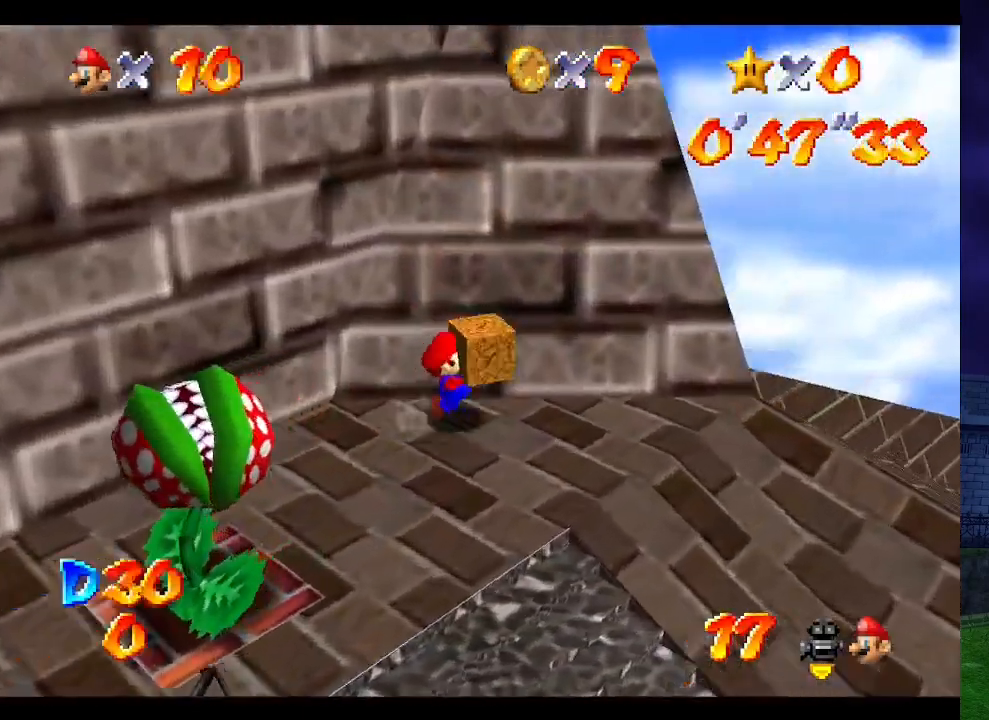
{"buttons": [], "left_stick": "left", "events": [[33, "C_RIGHT", "down"], [33, "left_stick", "down"], [100, "C_RIGHT", "up"], [167, "left_stick", "down-left"], [200, "C_RIGHT", "down"], [267, "C_RIGHT", "up"], [367, "left_stick", "left"]]}
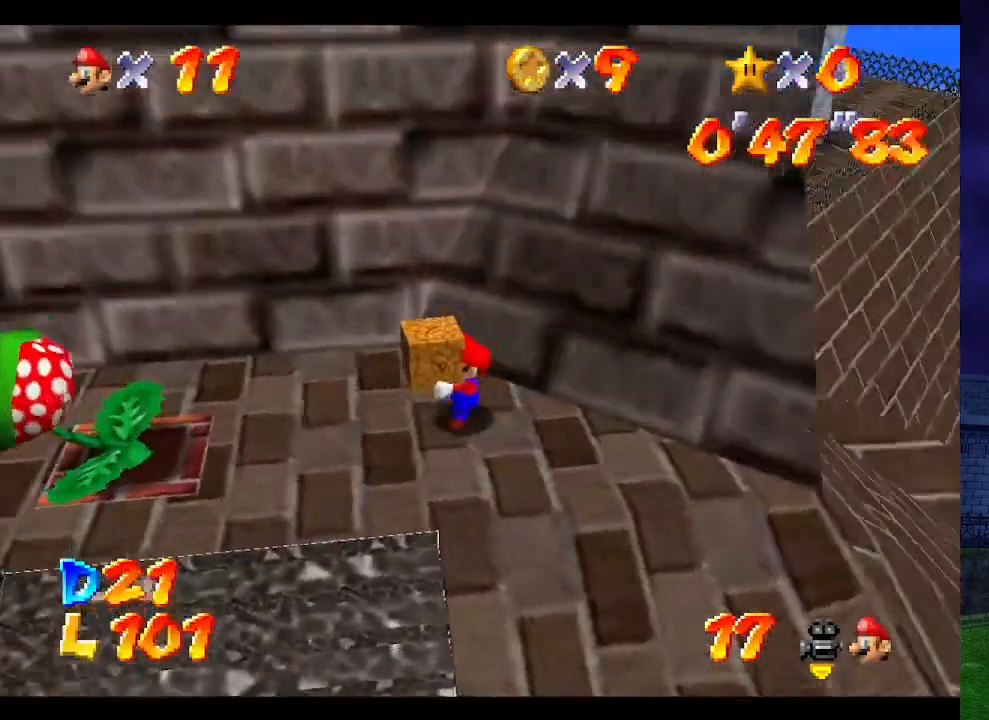
{"buttons": [], "left_stick": "center", "events": [[33, "C_RIGHT", "down"], [133, "C_RIGHT", "up"], [267, "left_stick", "center"]]}
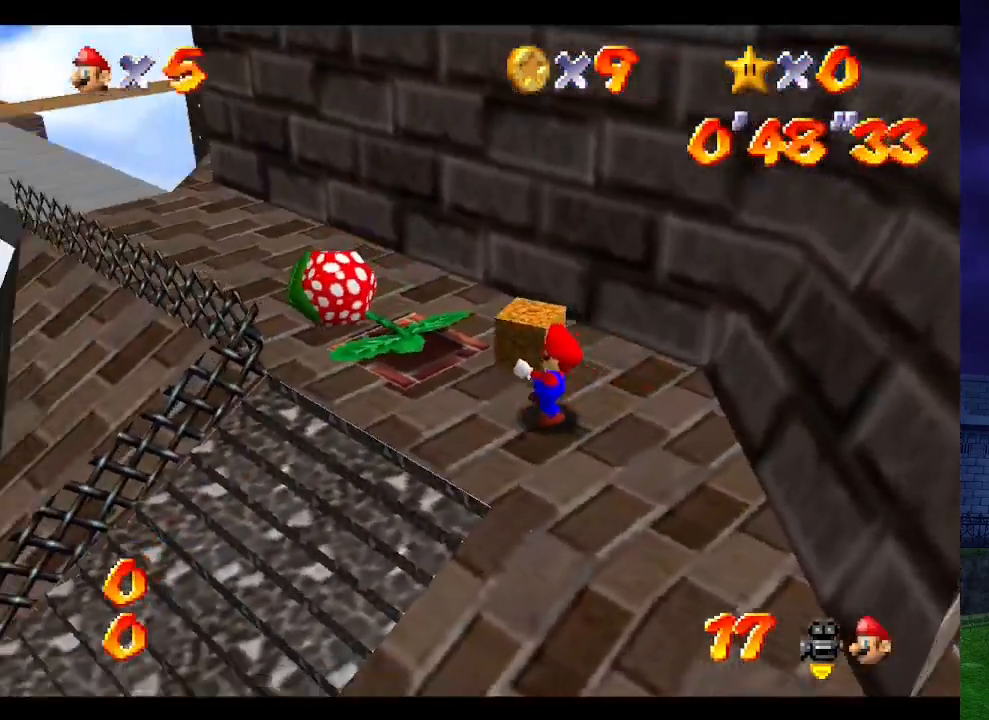
{"buttons": [], "left_stick": "center", "events": []}
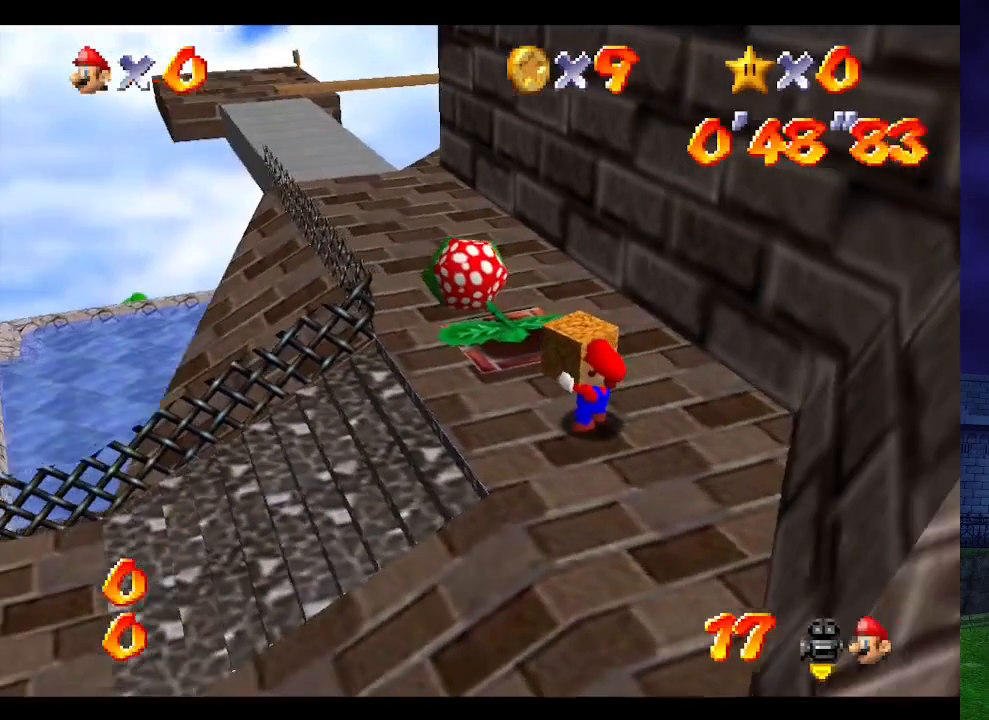
{"buttons": [], "left_stick": "center", "events": []}
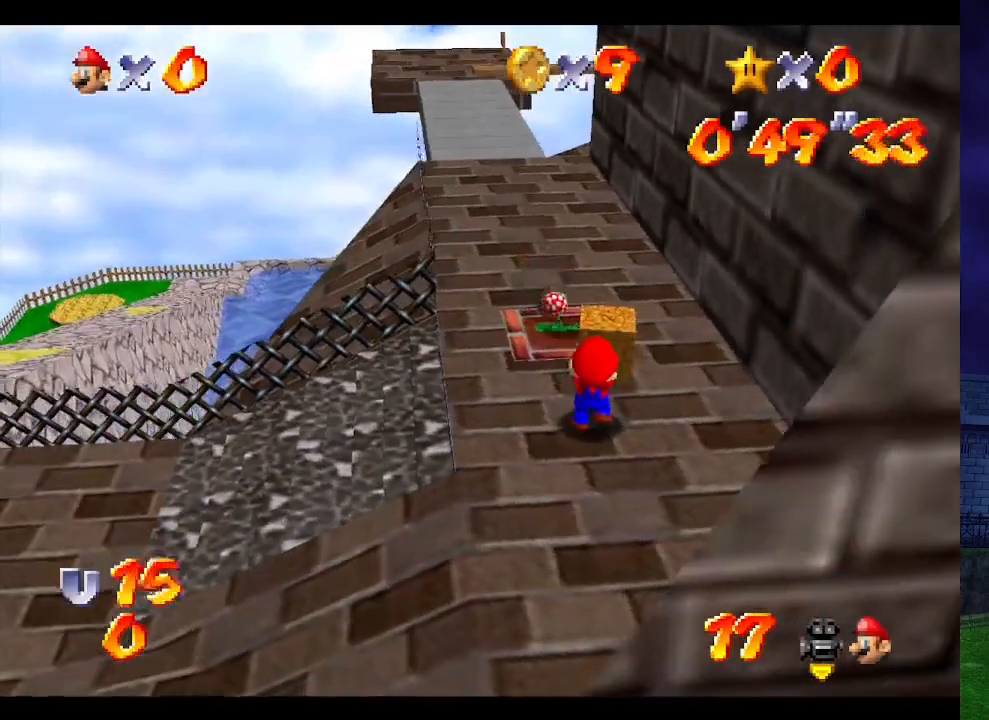
{"buttons": ["A"], "left_stick": "up", "events": [[300, "left_stick", "up"], [467, "A", "down"]]}
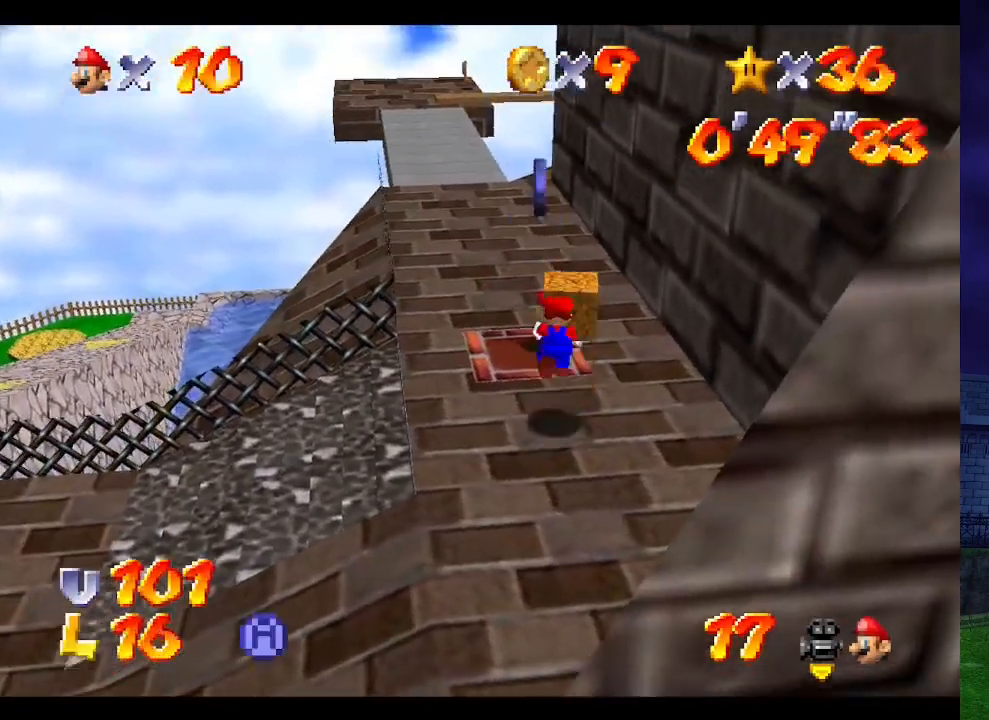
{"buttons": [], "left_stick": "up", "events": [[267, "A", "up"]]}
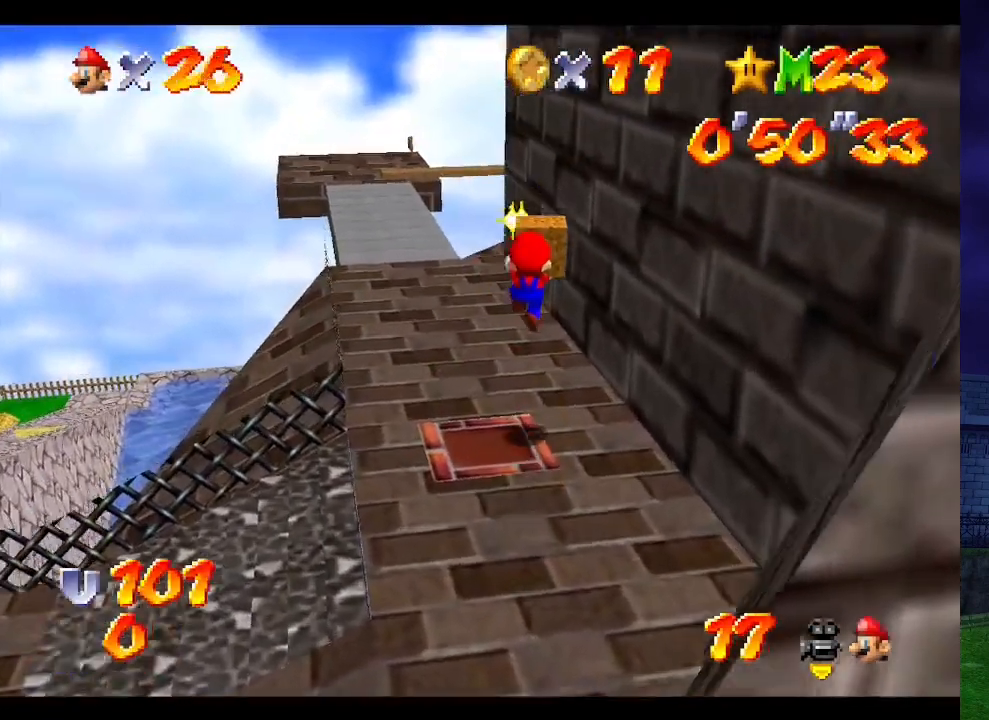
{"buttons": ["C_LEFT"], "left_stick": "up-left", "events": [[100, "C_LEFT", "down"], [100, "left_stick", "up-left"], [200, "C_LEFT", "up"], [300, "C_LEFT", "down"], [367, "C_LEFT", "up"], [467, "C_LEFT", "down"]]}
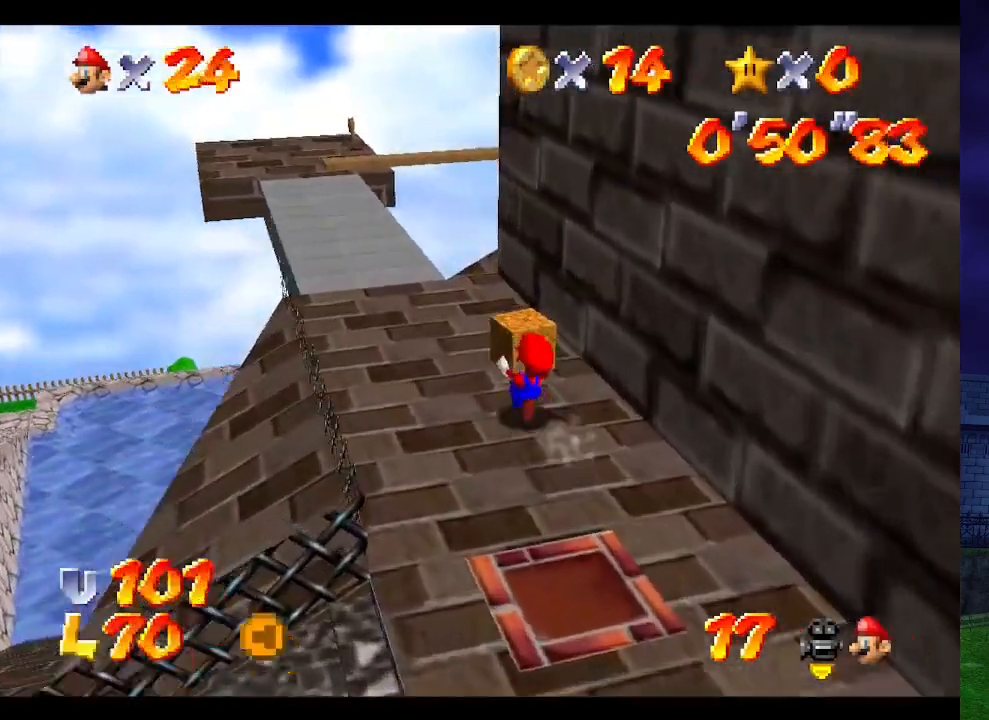
{"buttons": [], "left_stick": "center", "events": [[33, "C_LEFT", "up"], [200, "C_LEFT", "down"], [267, "C_LEFT", "up"], [300, "left_stick", "center"], [367, "C_LEFT", "down"], [433, "C_LEFT", "up"]]}
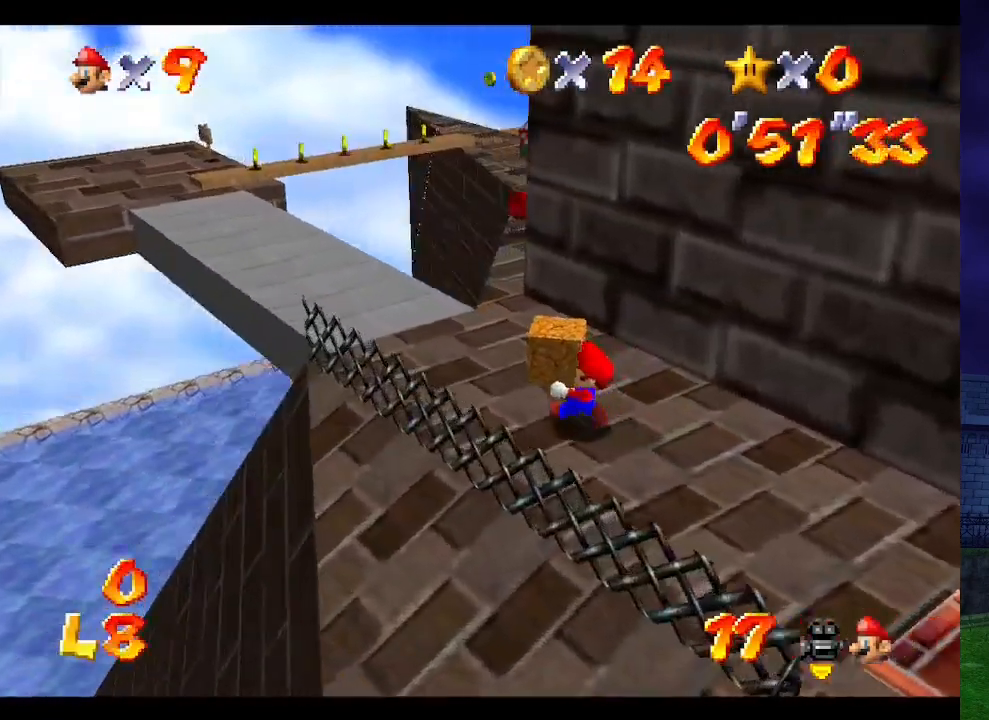
{"buttons": [], "left_stick": "up-left", "events": [[267, "left_stick", "up-left"]]}
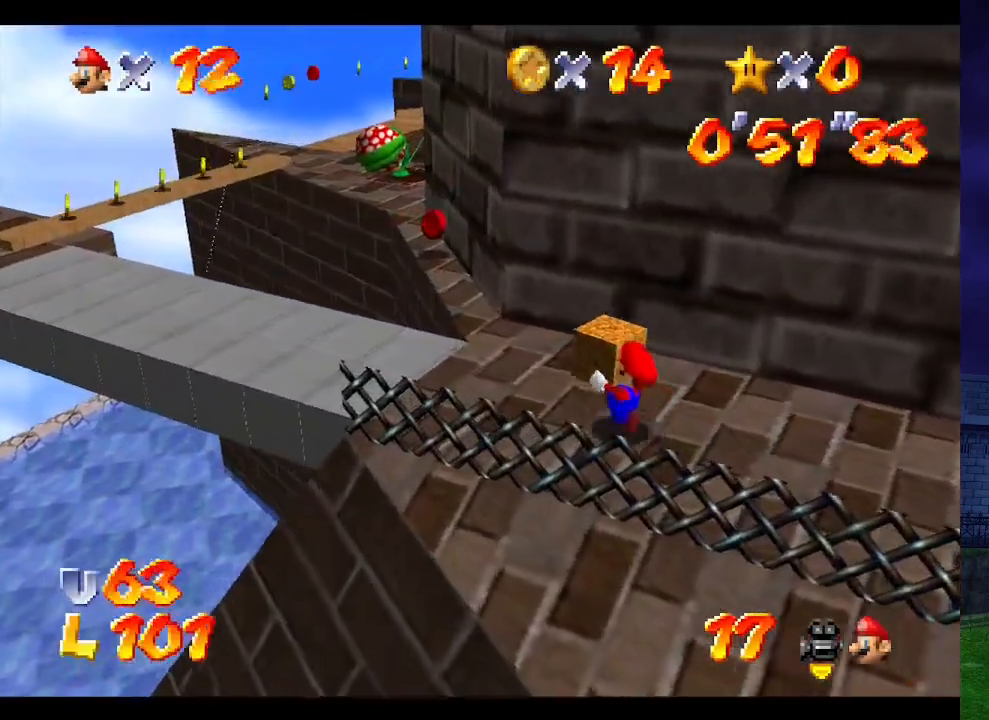
{"buttons": [], "left_stick": "up-left", "events": []}
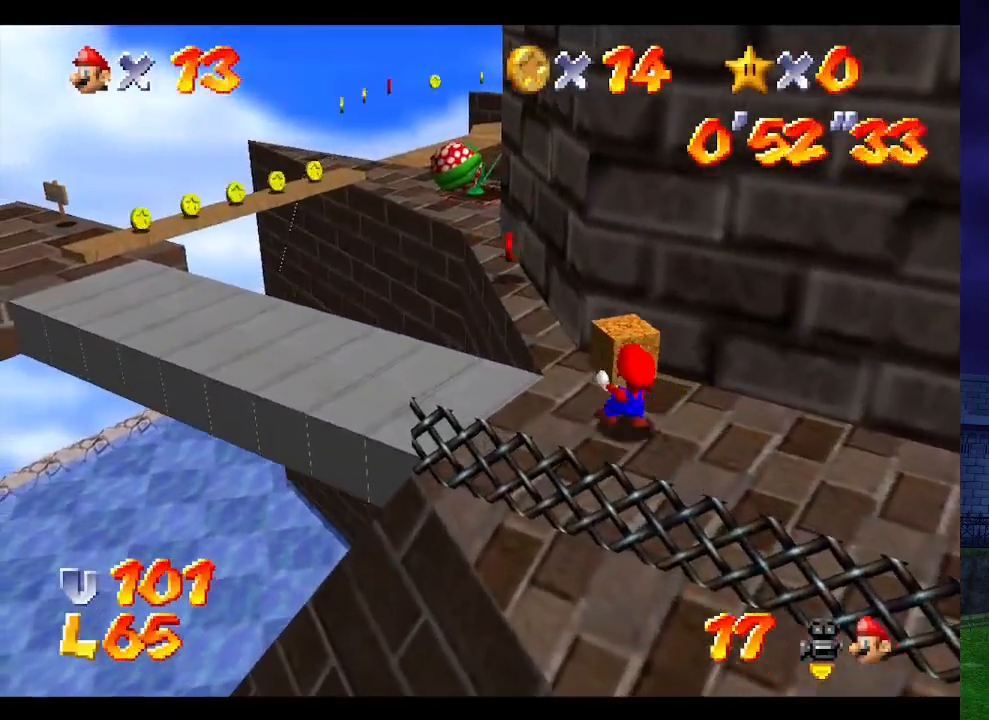
{"buttons": [], "left_stick": "up-left", "events": []}
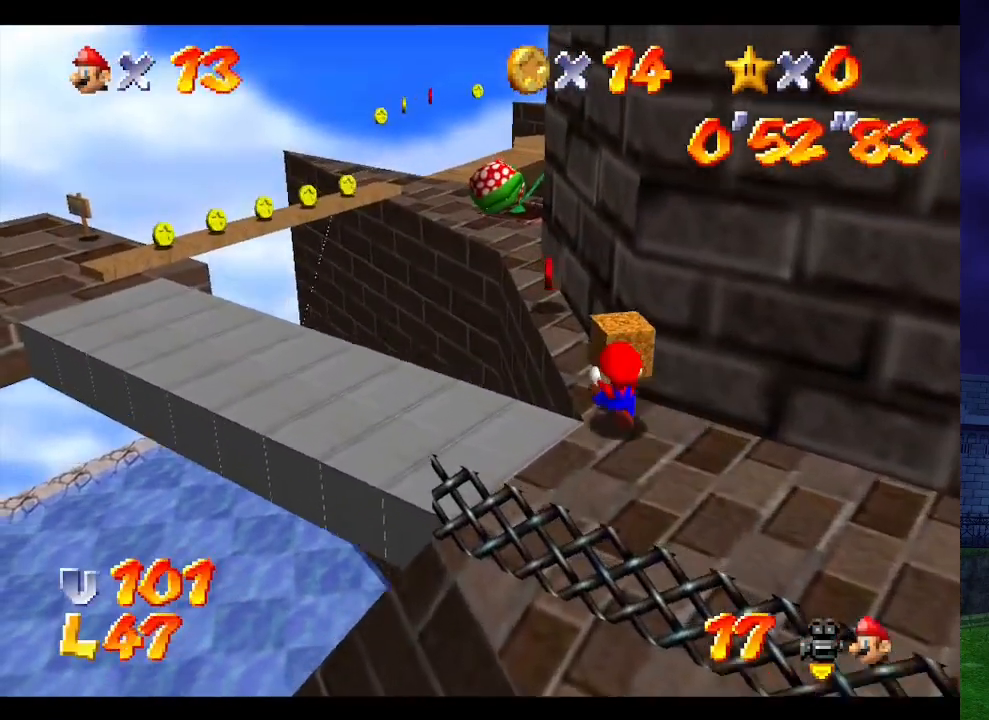
{"buttons": [], "left_stick": "up", "events": [[133, "left_stick", "up"]]}
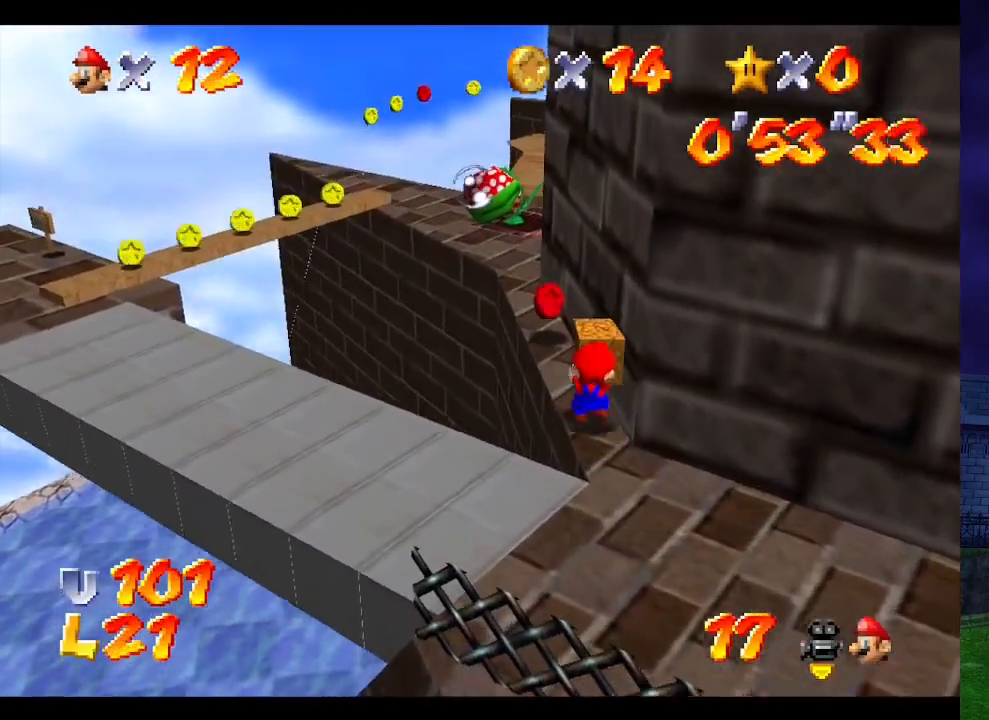
{"buttons": ["A"], "left_stick": "up", "events": [[467, "A", "down"]]}
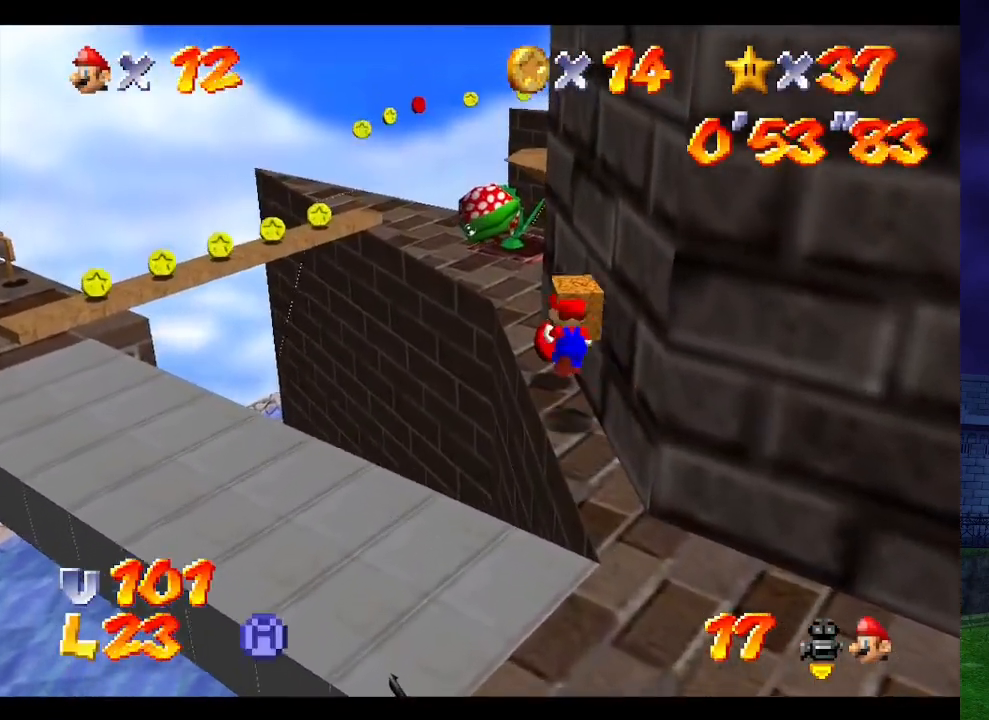
{"buttons": ["A"], "left_stick": "up", "events": [[33, "A", "up"], [500, "A", "down"]]}
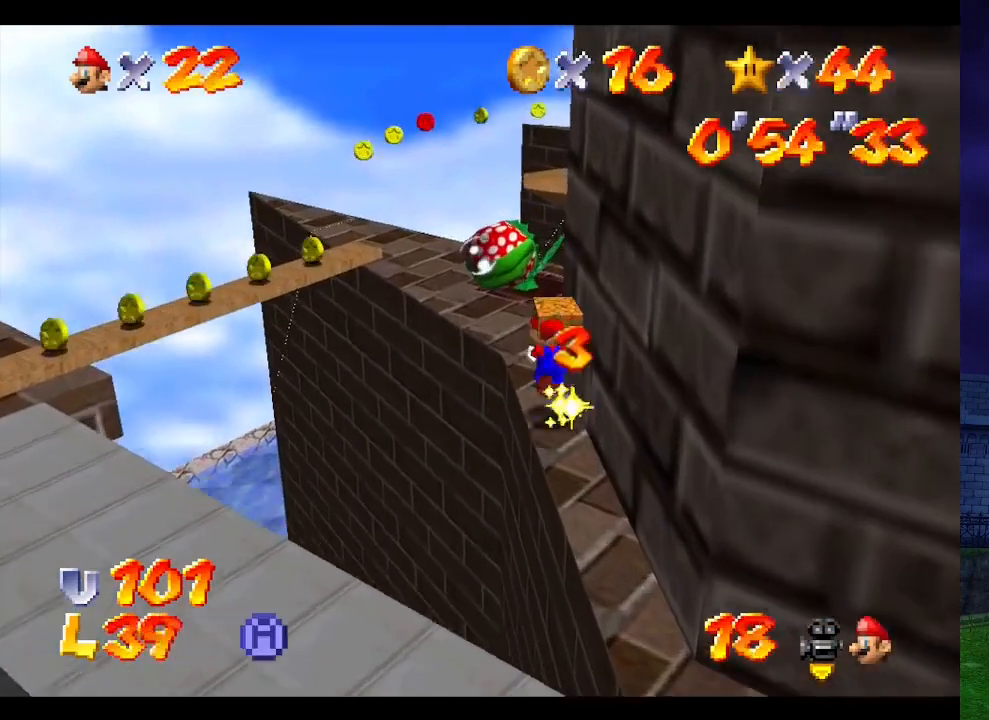
{"buttons": [], "left_stick": "down", "events": [[33, "left_stick", "up-left"], [333, "A", "up"], [400, "left_stick", "down"]]}
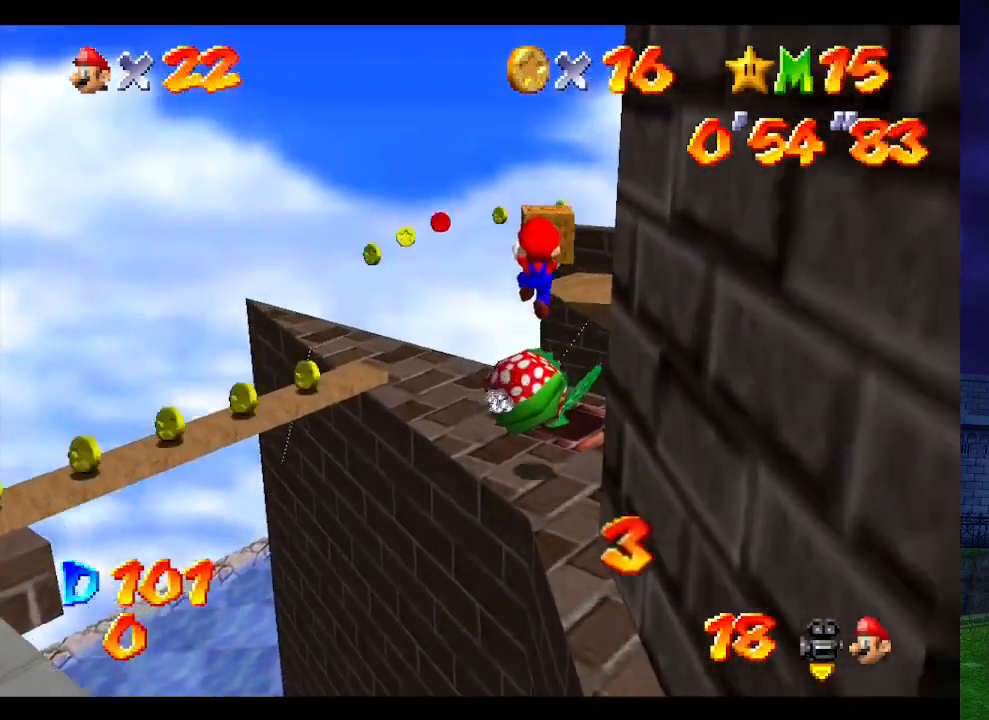
{"buttons": [], "left_stick": "down-right", "events": [[433, "left_stick", "down-right"]]}